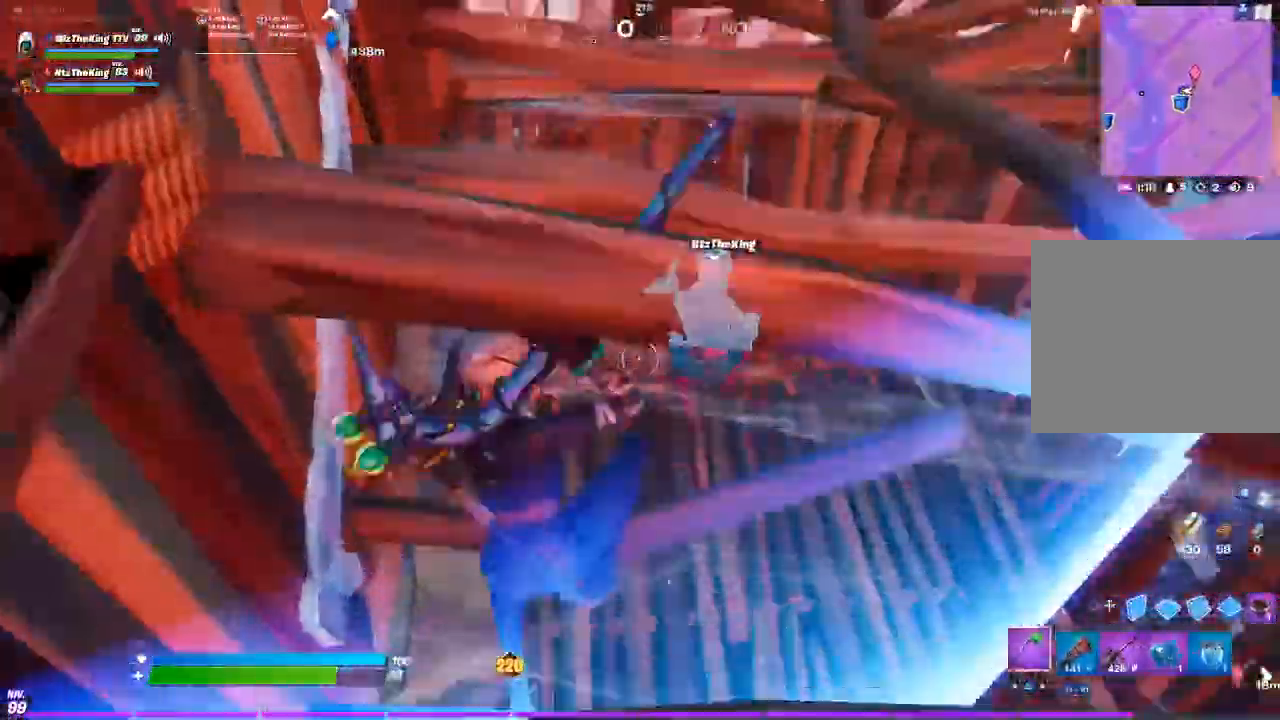
Gameplay with a controller (PlayStation layout); each line is a JSON object with the inputs held at the frame after it. "events" lists button and stick changes between this image and that frame as [ms after this image, input, new state], when the widget could be followed in between.
{"buttons": [], "left_stick": "up-left", "right_stick": "center", "events": [[216, "left_stick", "up-right"], [367, "left_stick", "up"], [400, "right_stick", "up-right"], [483, "left_stick", "up-left"], [500, "right_stick", "center"]]}
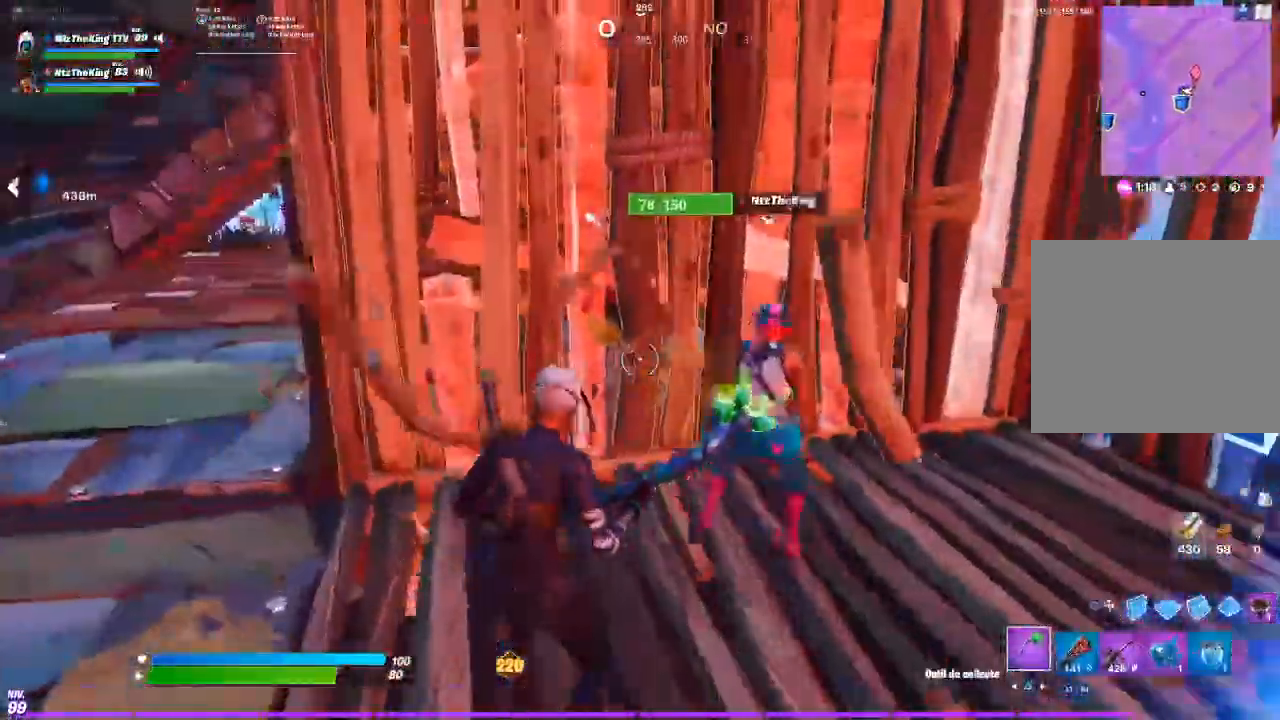
{"buttons": [], "left_stick": "up", "right_stick": "center", "events": [[184, "left_stick", "up"], [334, "R2", "down"], [384, "right_stick", "up-right"], [434, "right_stick", "center"], [484, "R2", "up"]]}
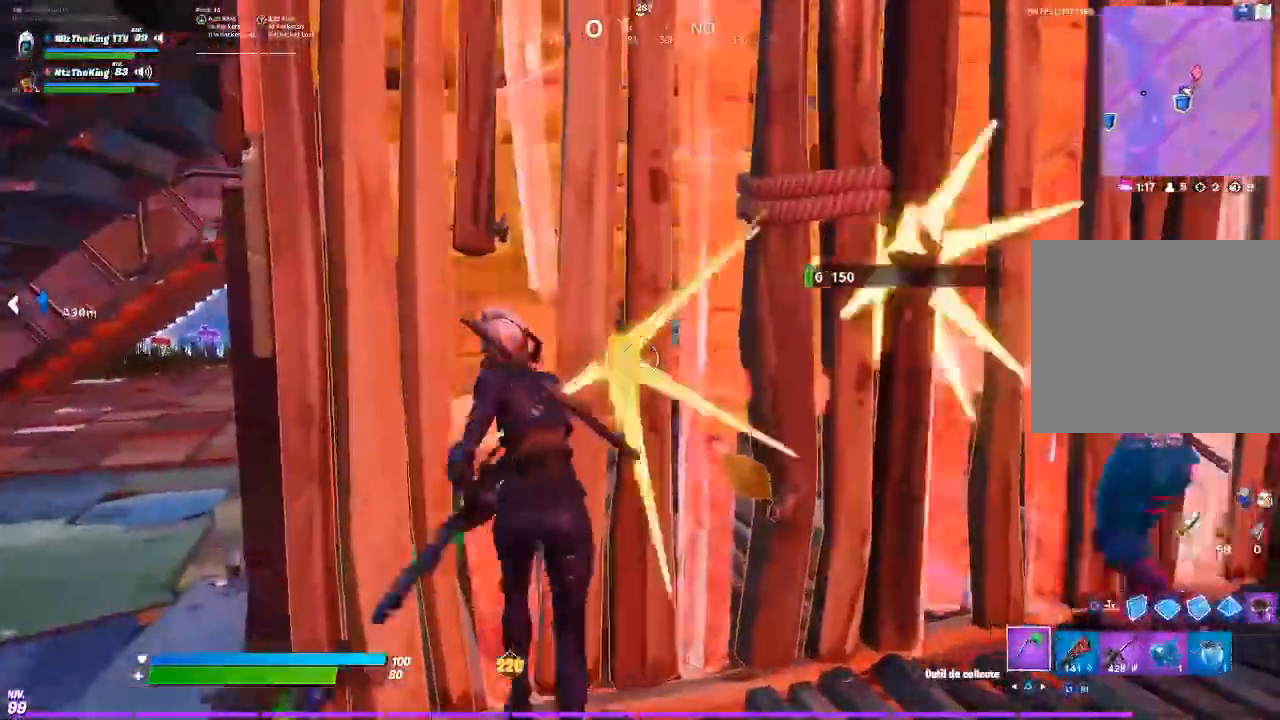
{"buttons": [], "left_stick": "up-left", "right_stick": "right", "events": [[17, "TRIANGLE", "down"], [101, "TRIANGLE", "up"], [117, "left_stick", "up-left"], [217, "left_stick", "left"], [284, "right_stick", "left"], [351, "right_stick", "center"], [451, "left_stick", "up-left"], [451, "right_stick", "right"]]}
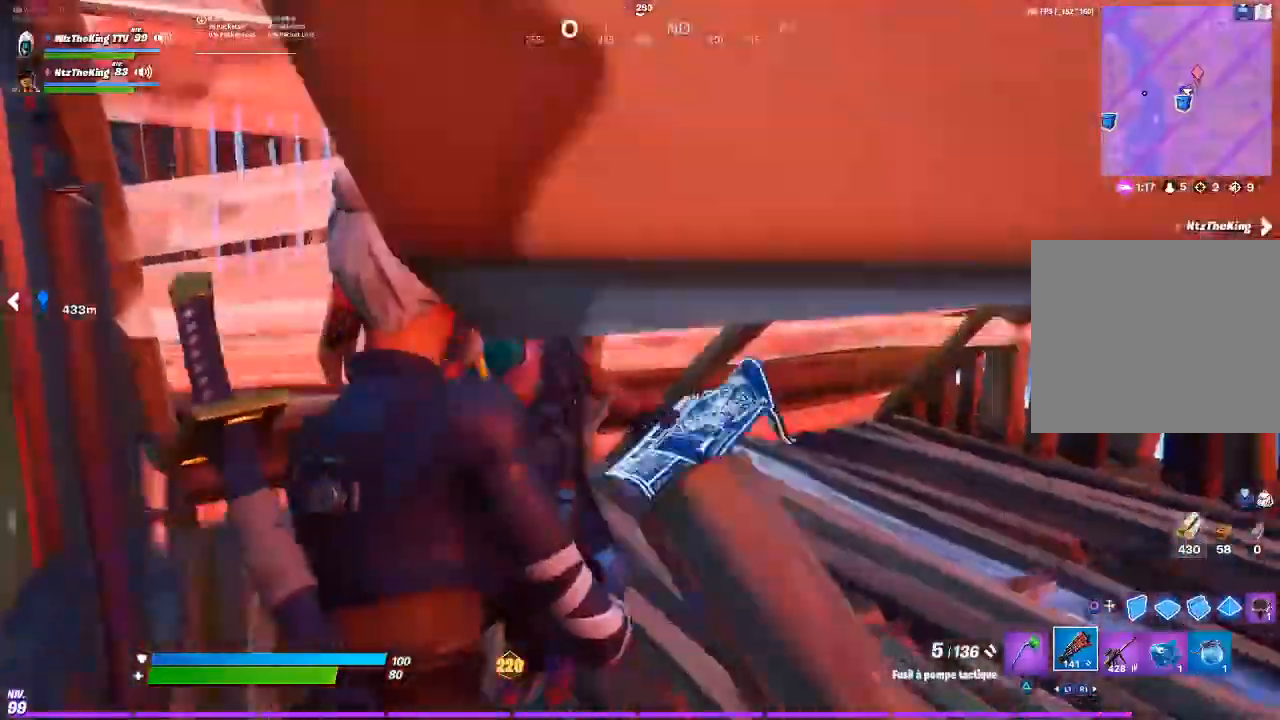
{"buttons": [], "left_stick": "down-left", "right_stick": "center", "events": [[33, "R2", "down"], [33, "right_stick", "up-left"], [100, "left_stick", "left"], [150, "R2", "up"], [184, "right_stick", "down-left"], [234, "right_stick", "down-right"], [300, "right_stick", "center"], [400, "right_stick", "left"], [417, "left_stick", "down-left"], [484, "right_stick", "center"]]}
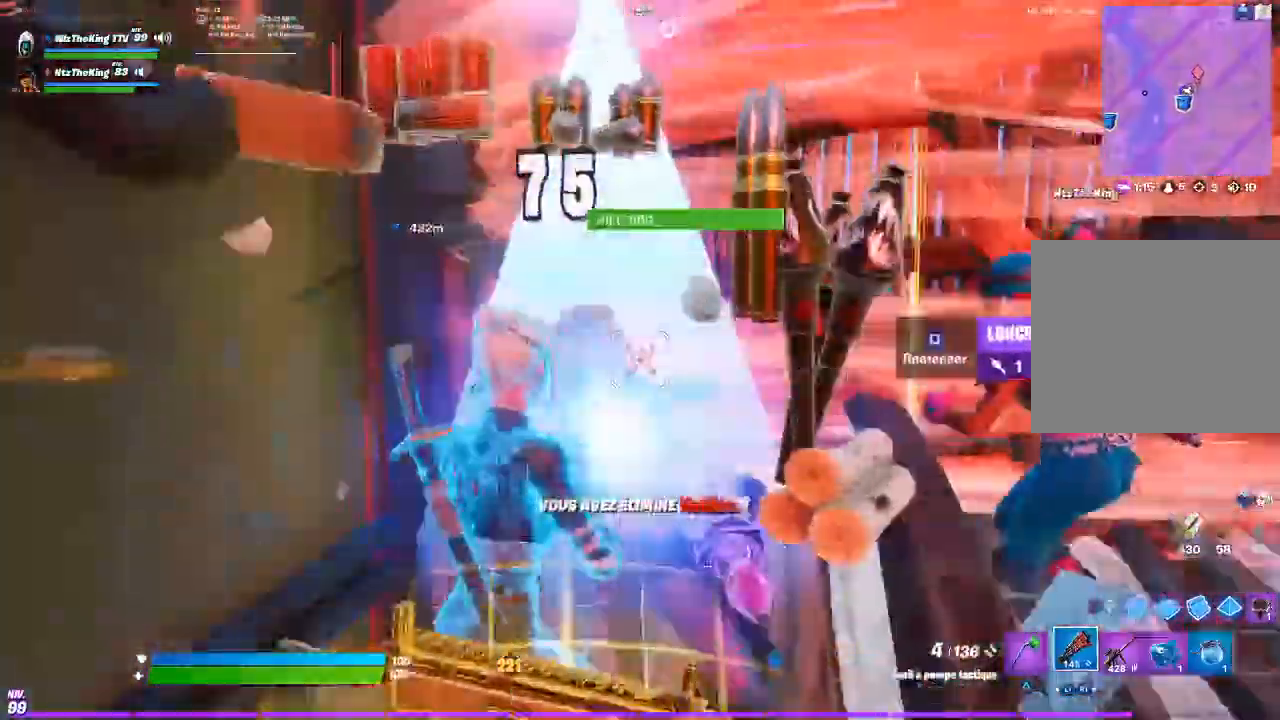
{"buttons": ["SQUARE"], "left_stick": "up", "right_stick": "right", "events": [[33, "right_stick", "right"], [133, "left_stick", "up"], [150, "TRIANGLE", "down"], [233, "TRIANGLE", "up"], [333, "SQUARE", "down"], [417, "SQUARE", "up"], [483, "SQUARE", "down"]]}
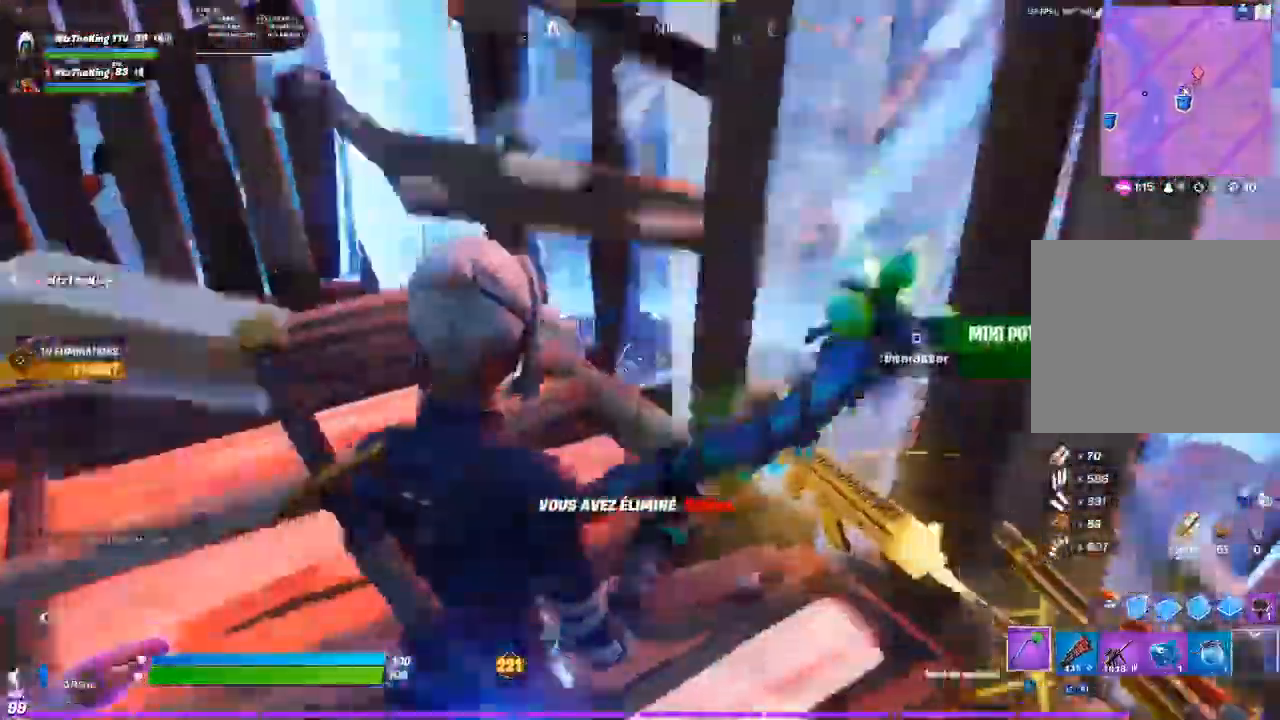
{"buttons": [], "left_stick": "down", "right_stick": "right", "events": [[50, "SQUARE", "up"], [117, "SQUARE", "down"], [217, "SQUARE", "up"], [217, "left_stick", "left"], [350, "TRIANGLE", "down"], [450, "TRIANGLE", "up"], [500, "left_stick", "down"]]}
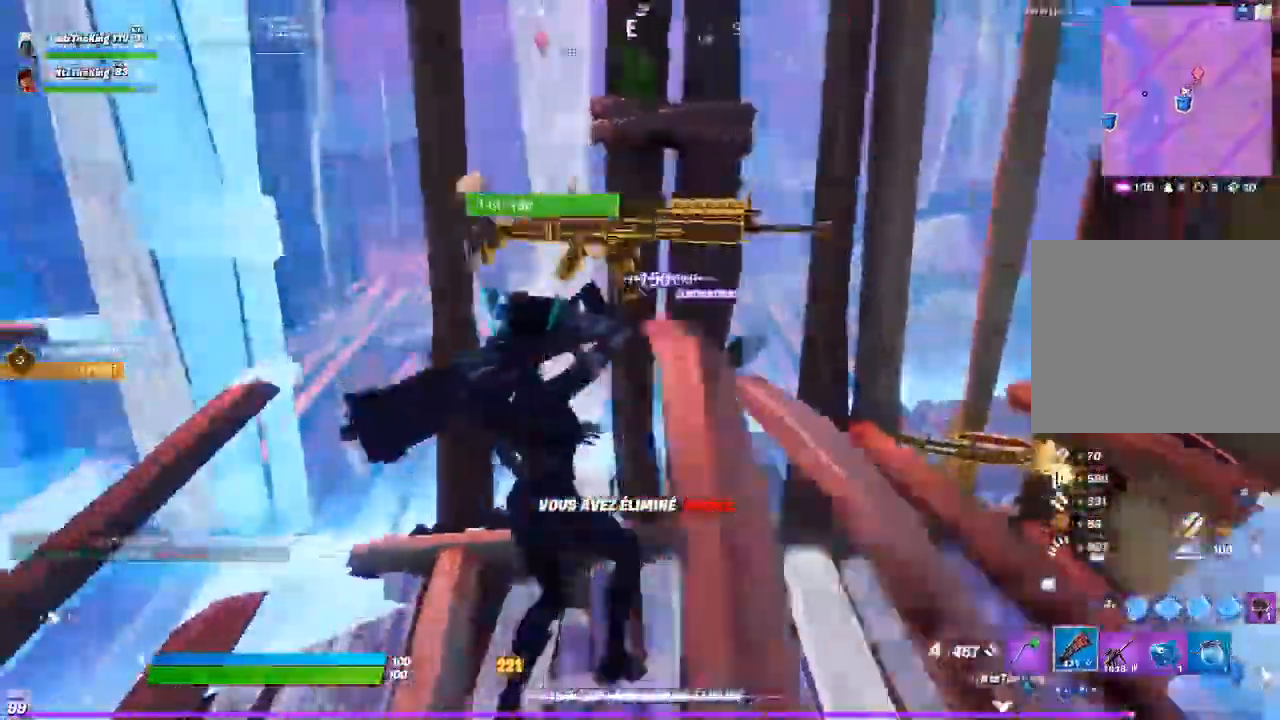
{"buttons": [], "left_stick": "up-right", "right_stick": "center", "events": [[117, "left_stick", "up-right"], [368, "right_stick", "center"]]}
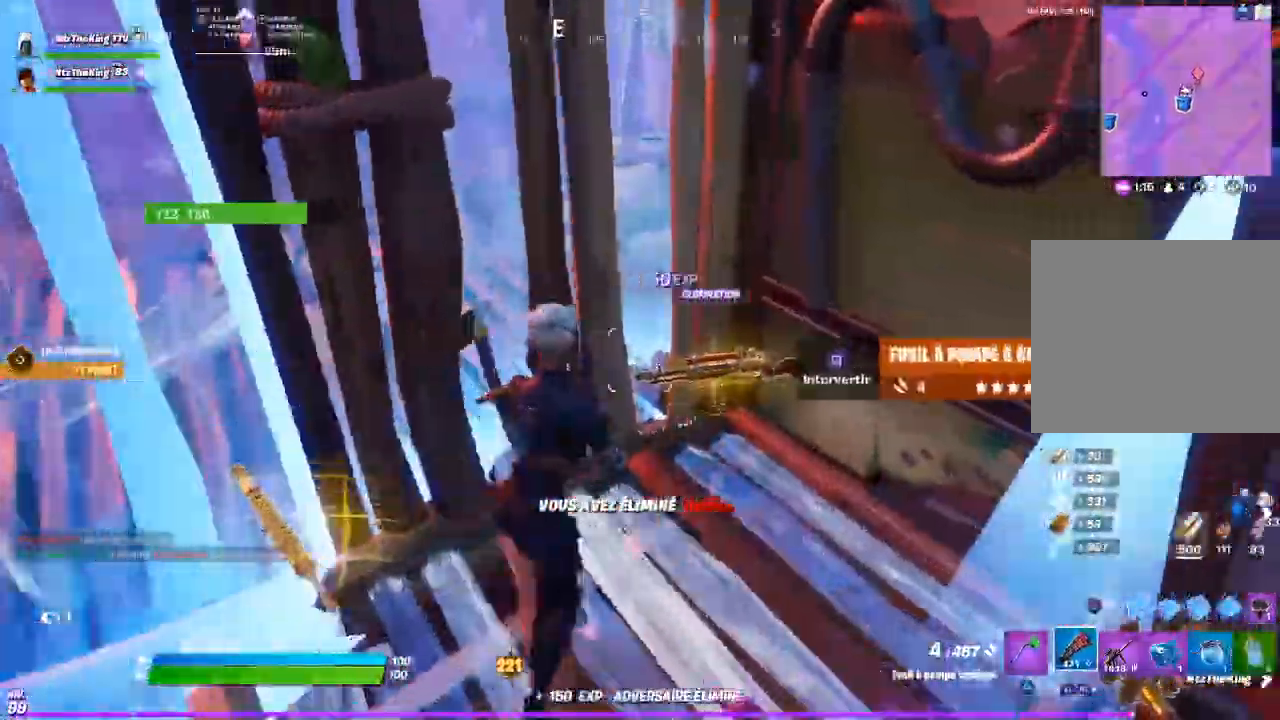
{"buttons": [], "left_stick": "down", "right_stick": "up-right", "events": [[184, "left_stick", "down-right"], [250, "left_stick", "down-left"], [417, "left_stick", "down"], [484, "right_stick", "up-right"]]}
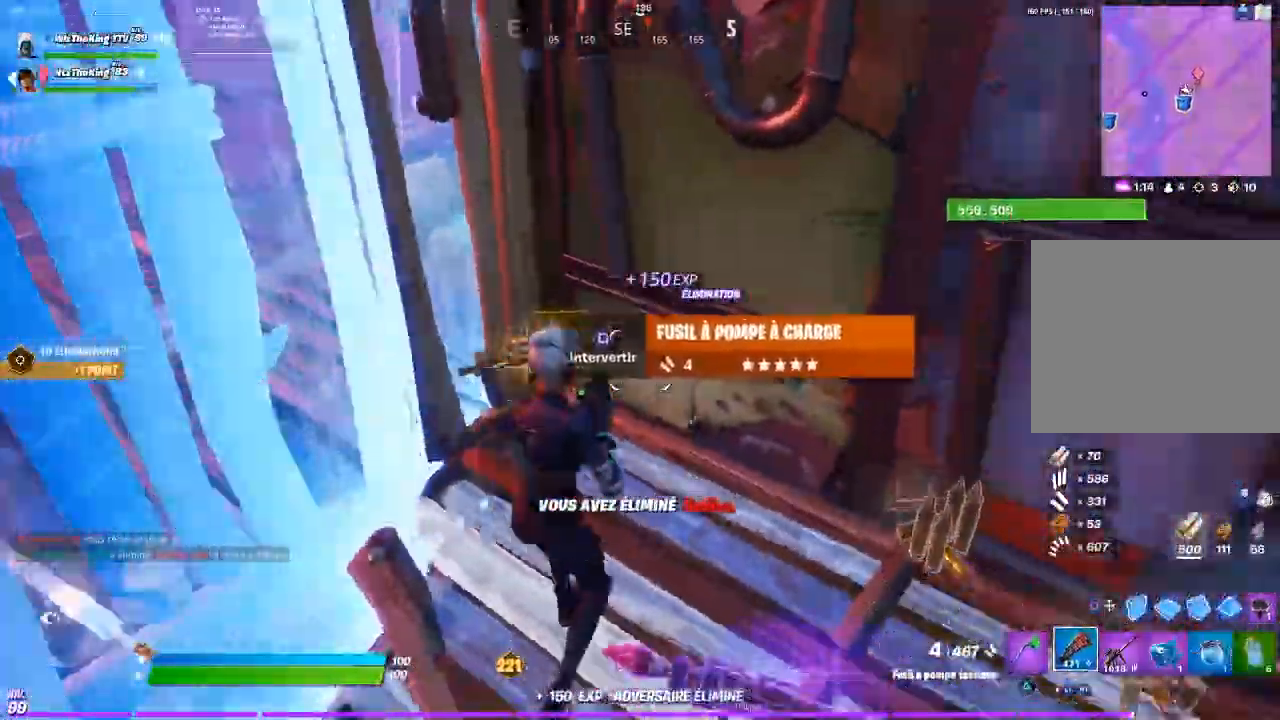
{"buttons": [], "left_stick": "up", "right_stick": "center", "events": [[116, "TRIANGLE", "down"], [116, "left_stick", "up-right"], [183, "right_stick", "center"], [200, "TRIANGLE", "up"], [300, "right_stick", "right"], [350, "left_stick", "up"], [450, "right_stick", "center"]]}
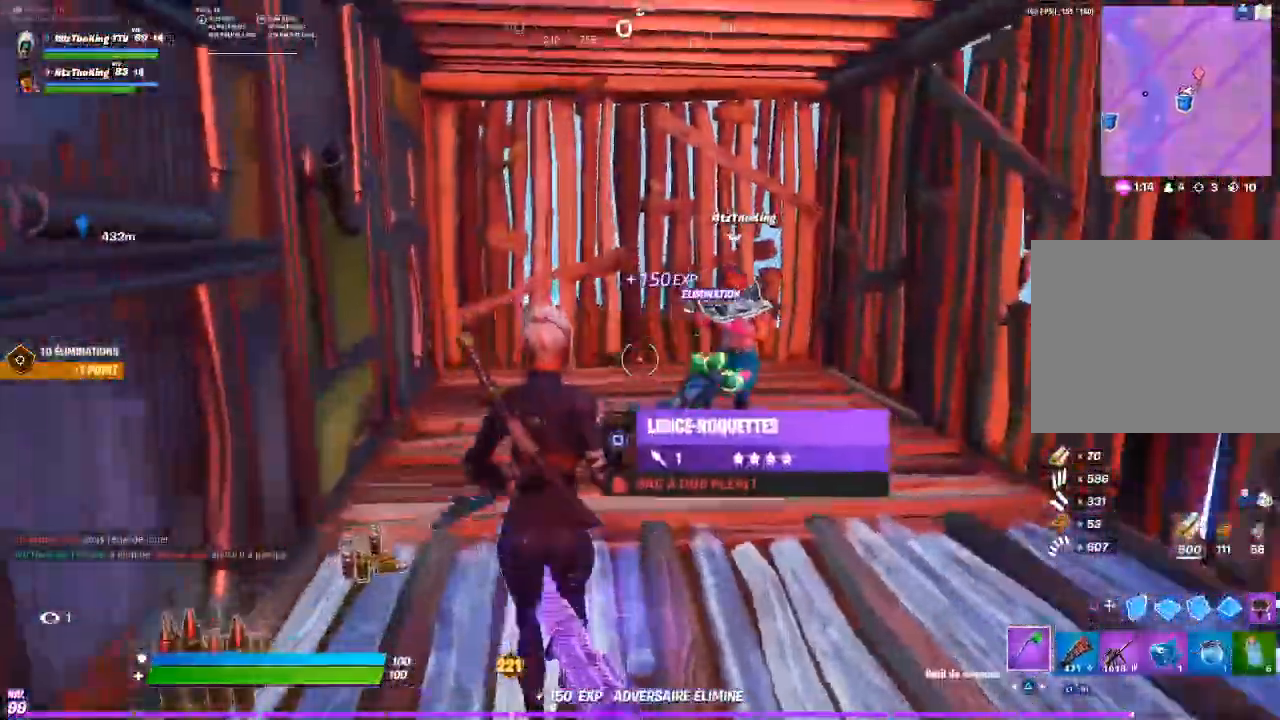
{"buttons": [], "left_stick": "up-left", "right_stick": "right", "events": [[250, "TRIANGLE", "down"], [317, "left_stick", "up-left"], [334, "TRIANGLE", "up"], [334, "right_stick", "right"]]}
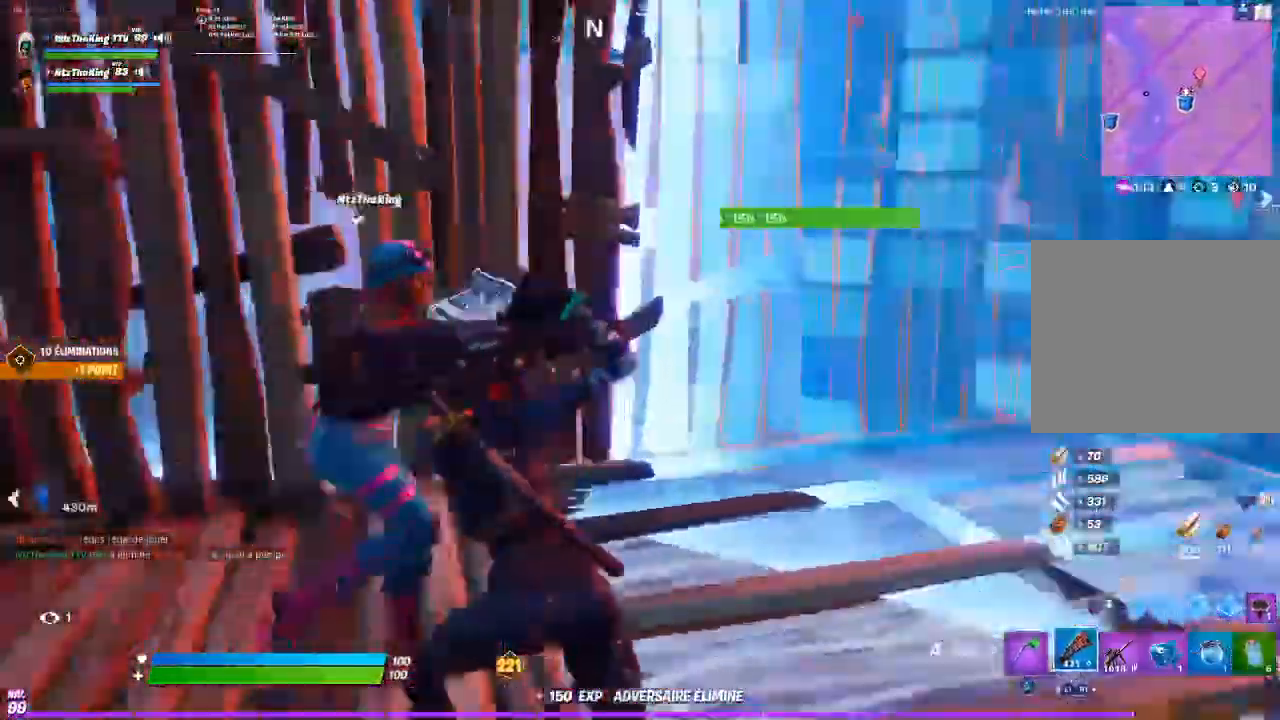
{"buttons": [], "left_stick": "down-left", "right_stick": "center", "events": [[16, "R3", "down"], [50, "left_stick", "down-left"], [100, "R3", "up"], [116, "left_stick", "up"], [116, "right_stick", "center"], [316, "left_stick", "left"], [450, "left_stick", "down-left"]]}
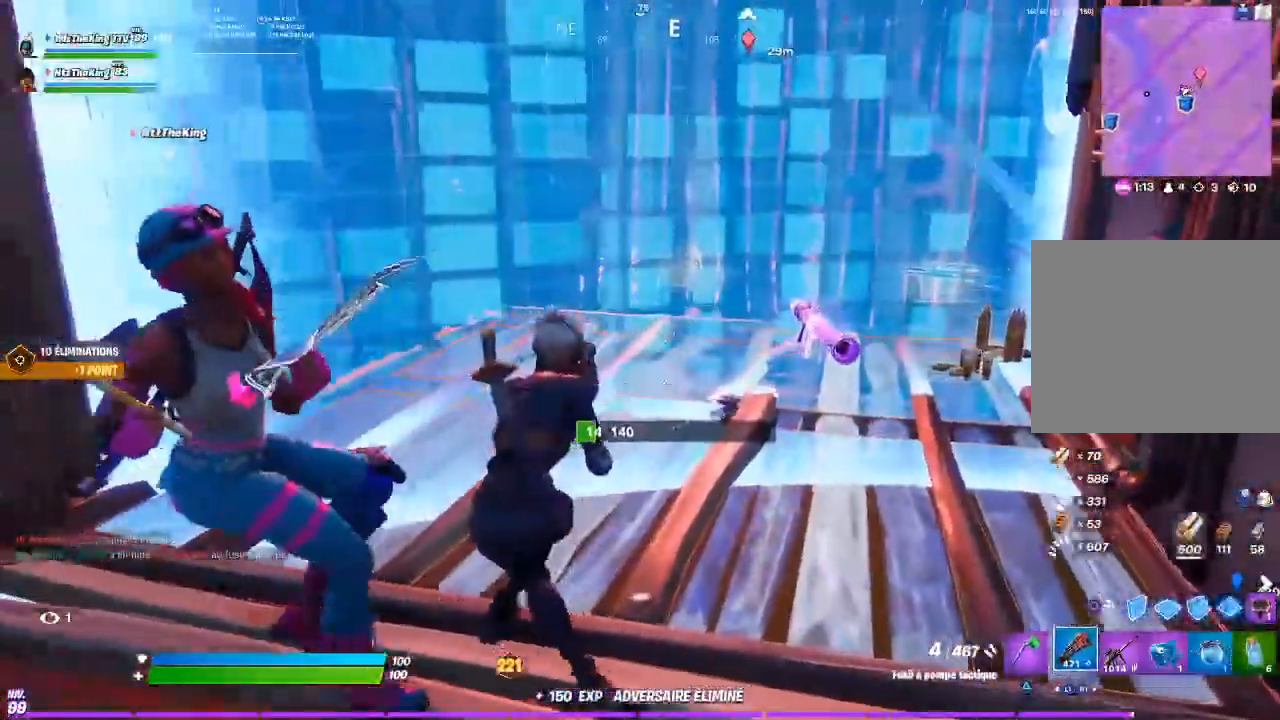
{"buttons": [], "left_stick": "up", "right_stick": "center", "events": [[133, "left_stick", "down-right"], [417, "left_stick", "up-right"], [467, "left_stick", "up"]]}
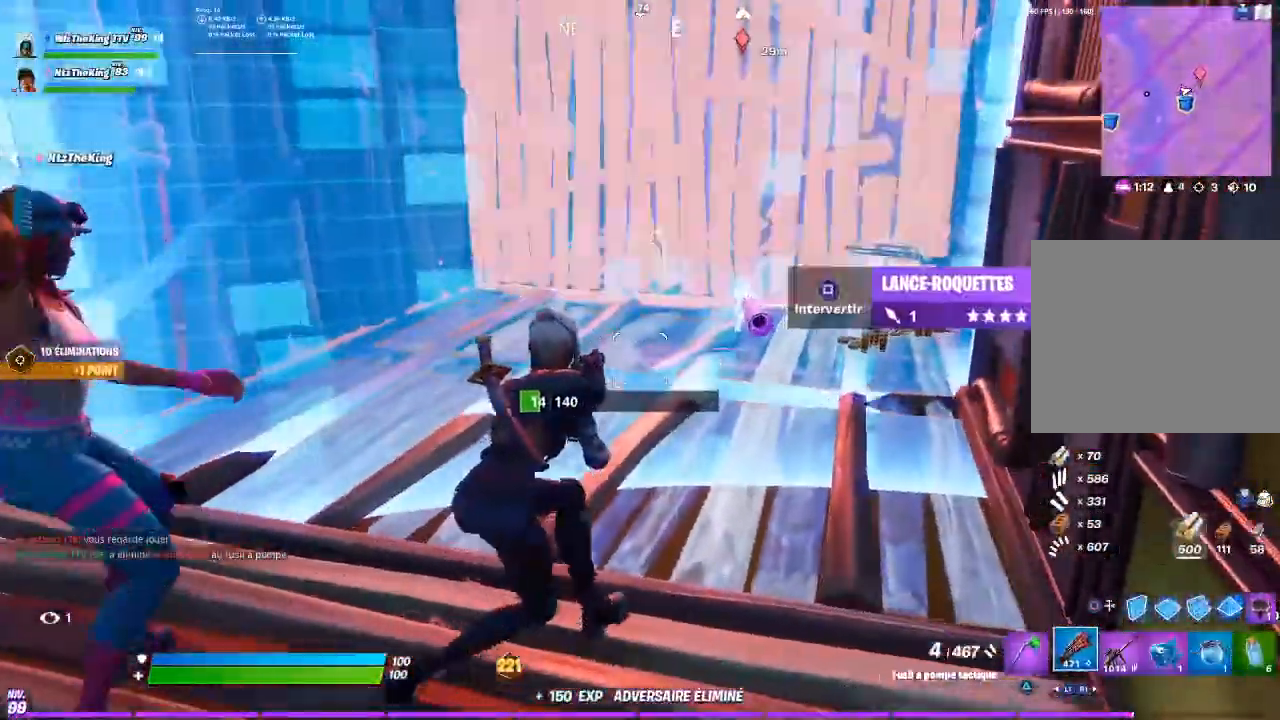
{"buttons": [], "left_stick": "left", "right_stick": "left", "events": [[116, "left_stick", "center"], [233, "left_stick", "down"], [333, "right_stick", "left"], [350, "left_stick", "down-left"], [500, "left_stick", "left"]]}
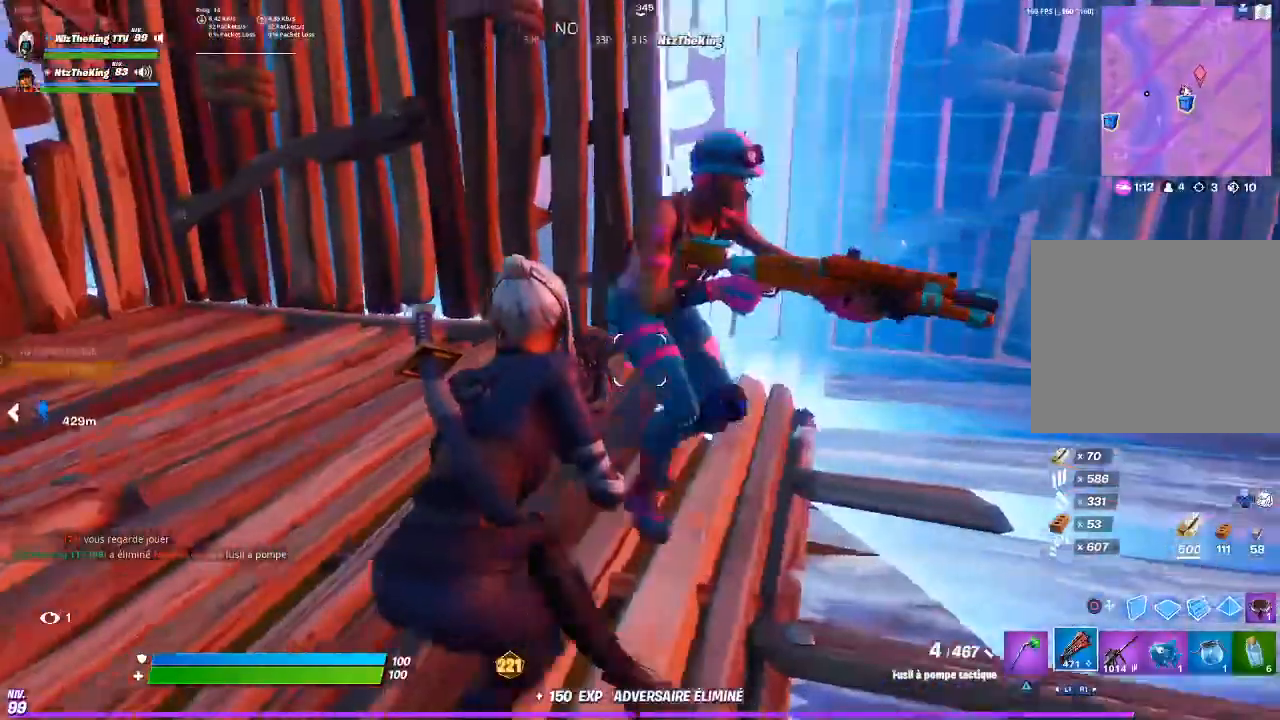
{"buttons": [], "left_stick": "up-left", "right_stick": "left", "events": [[17, "right_stick", "center"], [167, "R3", "down"], [267, "R3", "up"], [267, "left_stick", "up-left"], [317, "SQUARE", "down"], [317, "right_stick", "left"], [417, "SQUARE", "up"]]}
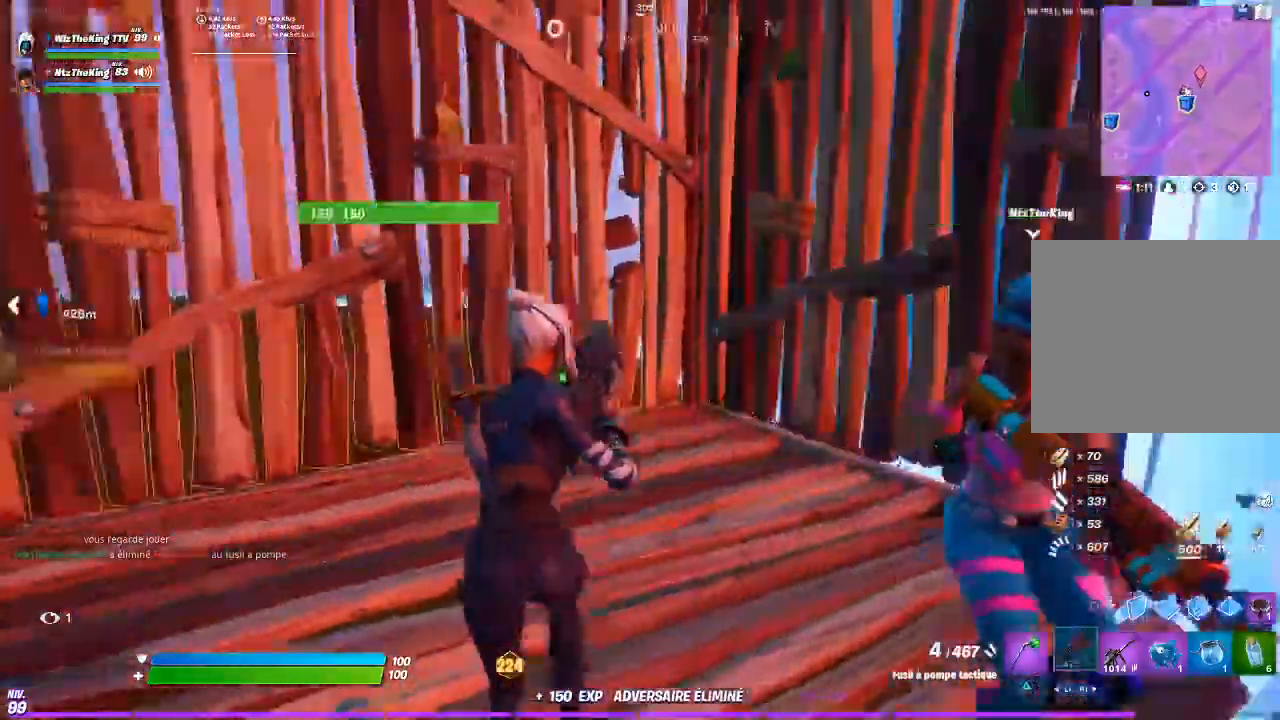
{"buttons": [], "left_stick": "up", "right_stick": "center", "events": [[17, "right_stick", "center"], [101, "left_stick", "center"], [134, "R3", "down"], [201, "R3", "up"], [234, "left_stick", "up-left"], [234, "right_stick", "left"], [317, "R3", "down"], [317, "left_stick", "up"], [334, "right_stick", "center"], [401, "R3", "up"]]}
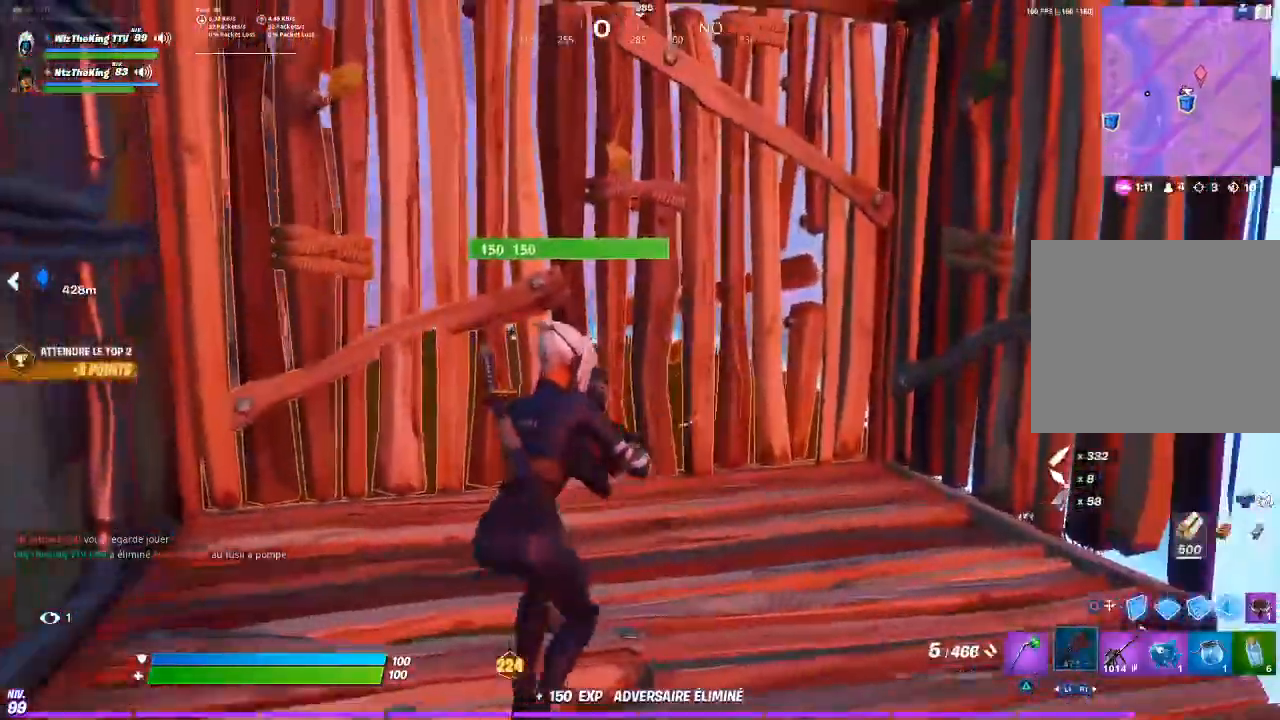
{"buttons": [], "left_stick": "left", "right_stick": "center", "events": [[133, "TRIANGLE", "down"], [133, "right_stick", "up-left"], [217, "TRIANGLE", "up"], [217, "left_stick", "left"], [250, "right_stick", "center"]]}
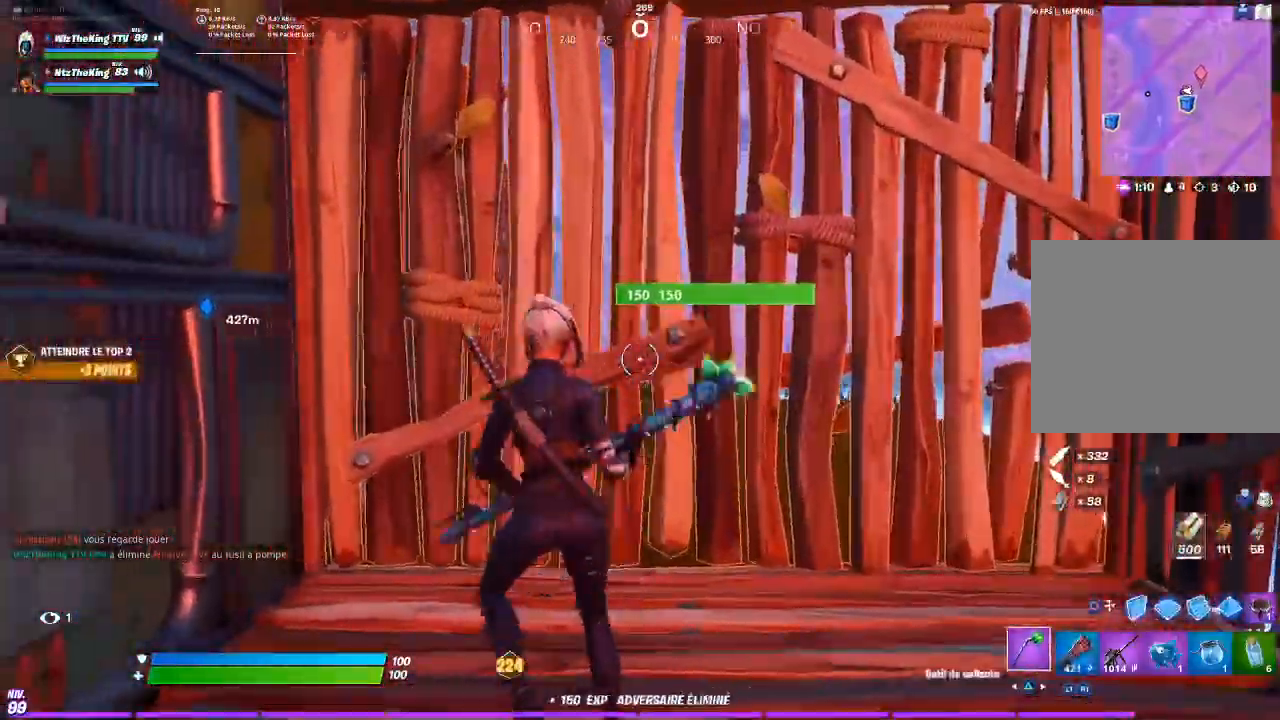
{"buttons": ["R2"], "left_stick": "right", "right_stick": "center", "events": [[50, "R2", "down"], [133, "R3", "down"], [216, "R3", "up"], [233, "left_stick", "center"], [283, "left_stick", "down-right"], [316, "R3", "down"], [350, "left_stick", "right"], [417, "R3", "up"]]}
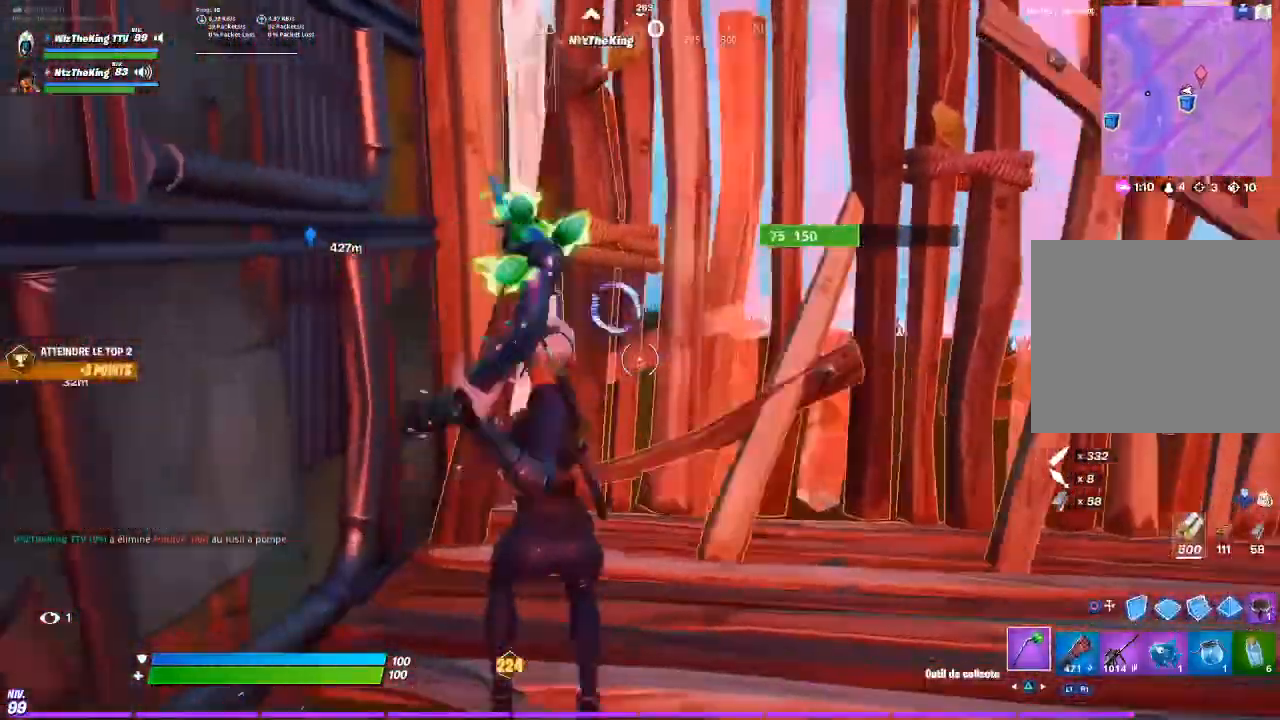
{"buttons": ["R1"], "left_stick": "up", "right_stick": "up", "events": [[184, "left_stick", "up"], [284, "R2", "up"], [317, "right_stick", "down"], [384, "CIRCLE", "down"], [417, "right_stick", "center"], [434, "R1", "down"], [467, "CIRCLE", "up"], [467, "right_stick", "up"]]}
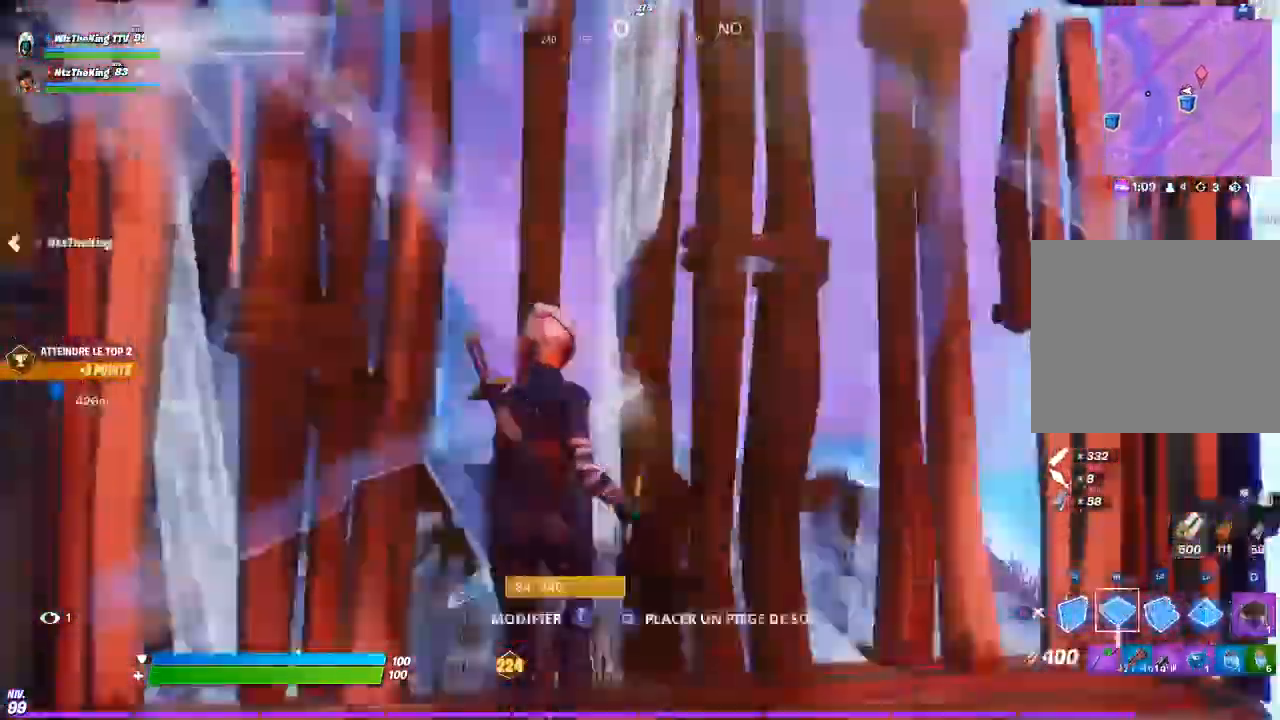
{"buttons": ["L1"], "left_stick": "up-right", "right_stick": "center", "events": [[67, "right_stick", "left"], [117, "R1", "up"], [117, "R2", "down"], [151, "right_stick", "down-right"], [217, "right_stick", "right"], [267, "left_stick", "up-right"], [317, "right_stick", "up"], [418, "L1", "down"], [418, "R2", "up"], [434, "right_stick", "center"]]}
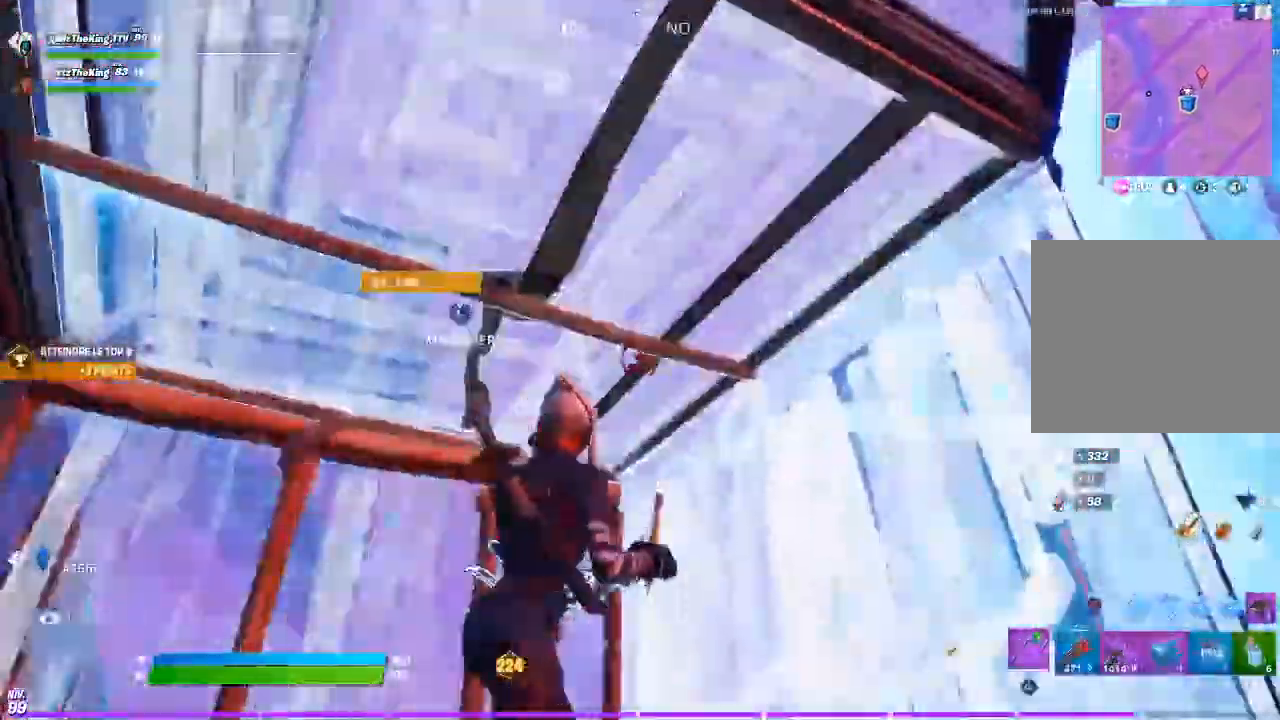
{"buttons": [], "left_stick": "up", "right_stick": "center", "events": [[17, "CIRCLE", "down"], [67, "CIRCLE", "up"], [67, "left_stick", "left"], [83, "L1", "up"], [83, "R3", "down"], [133, "right_stick", "down-left"], [167, "R3", "up"], [250, "right_stick", "center"], [284, "TRIANGLE", "down"], [350, "TRIANGLE", "up"], [467, "left_stick", "up"]]}
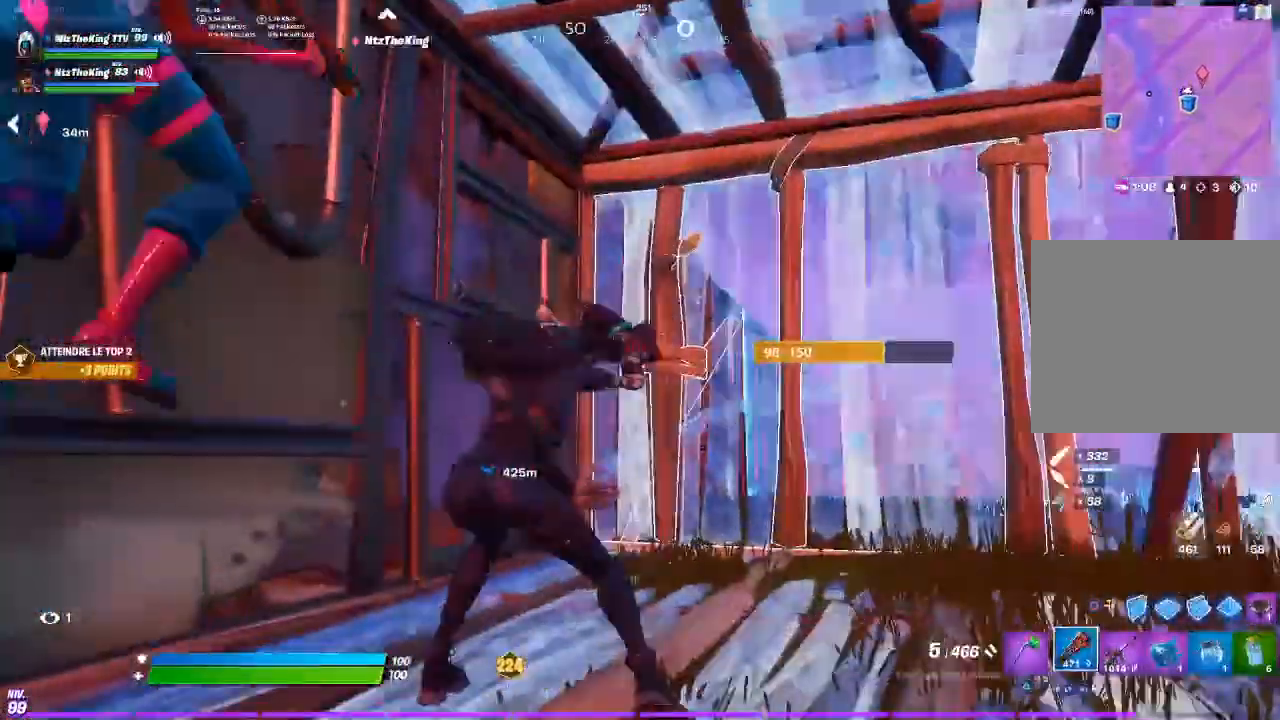
{"buttons": ["SQUARE"], "left_stick": "up-right", "right_stick": "center", "events": [[33, "left_stick", "up-right"], [183, "SQUARE", "down"], [233, "SQUARE", "up"], [316, "SQUARE", "down"], [417, "SQUARE", "up"], [450, "SQUARE", "down"]]}
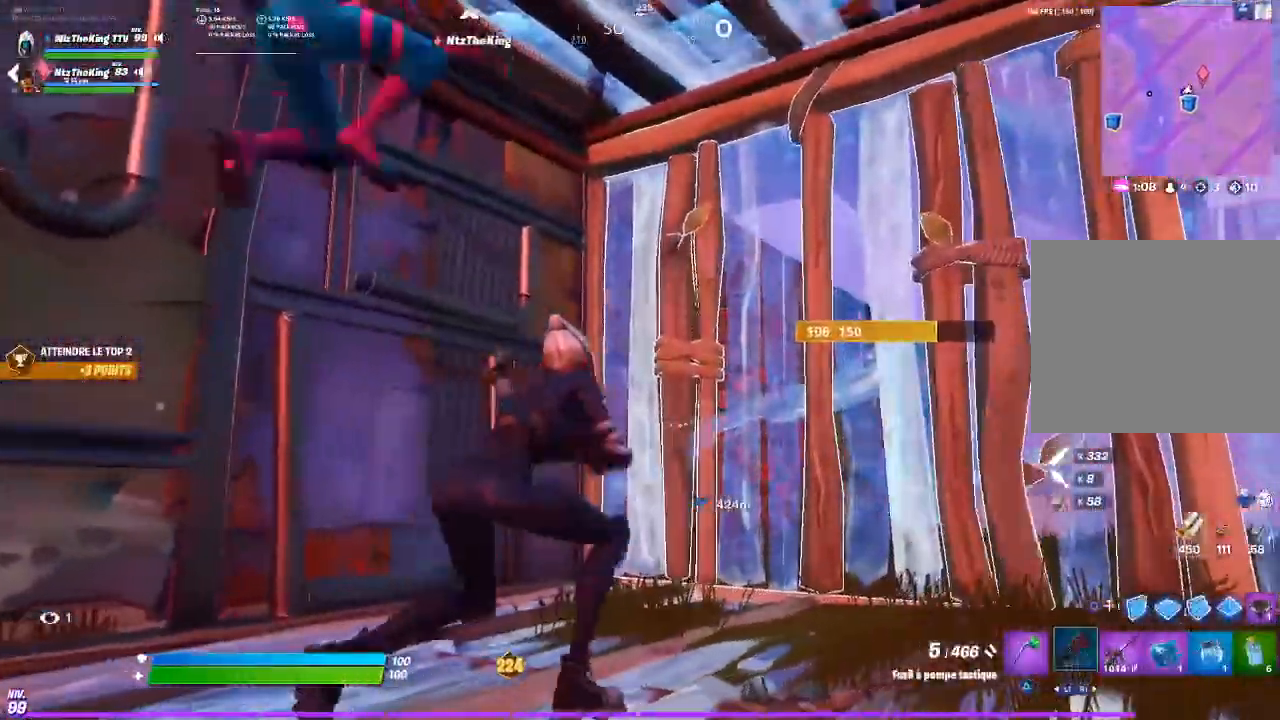
{"buttons": [], "left_stick": "left", "right_stick": "center", "events": [[17, "left_stick", "center"], [33, "SQUARE", "up"], [67, "left_stick", "up-left"], [117, "left_stick", "left"], [167, "R3", "down"], [284, "R3", "up"]]}
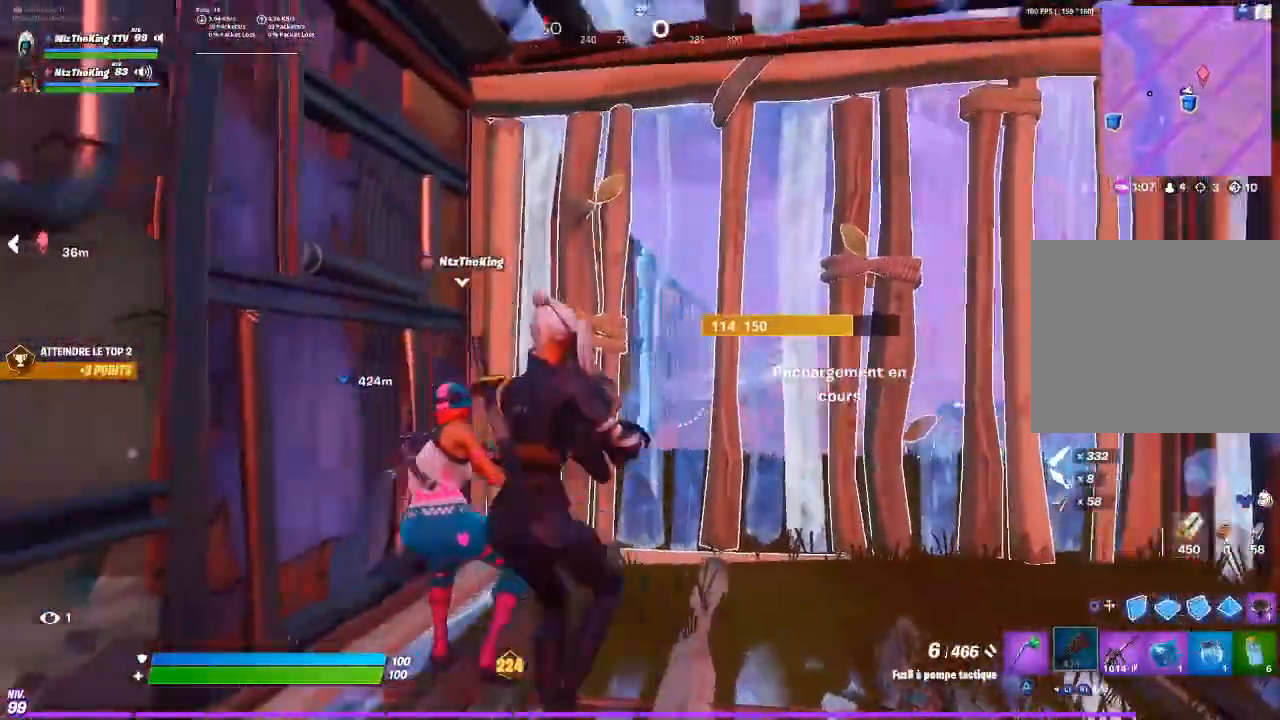
{"buttons": [], "left_stick": "up-right", "right_stick": "center", "events": [[34, "left_stick", "up"], [167, "left_stick", "right"], [184, "R3", "down"], [267, "R3", "up"], [334, "R3", "down"], [401, "left_stick", "up-right"], [434, "R3", "up"]]}
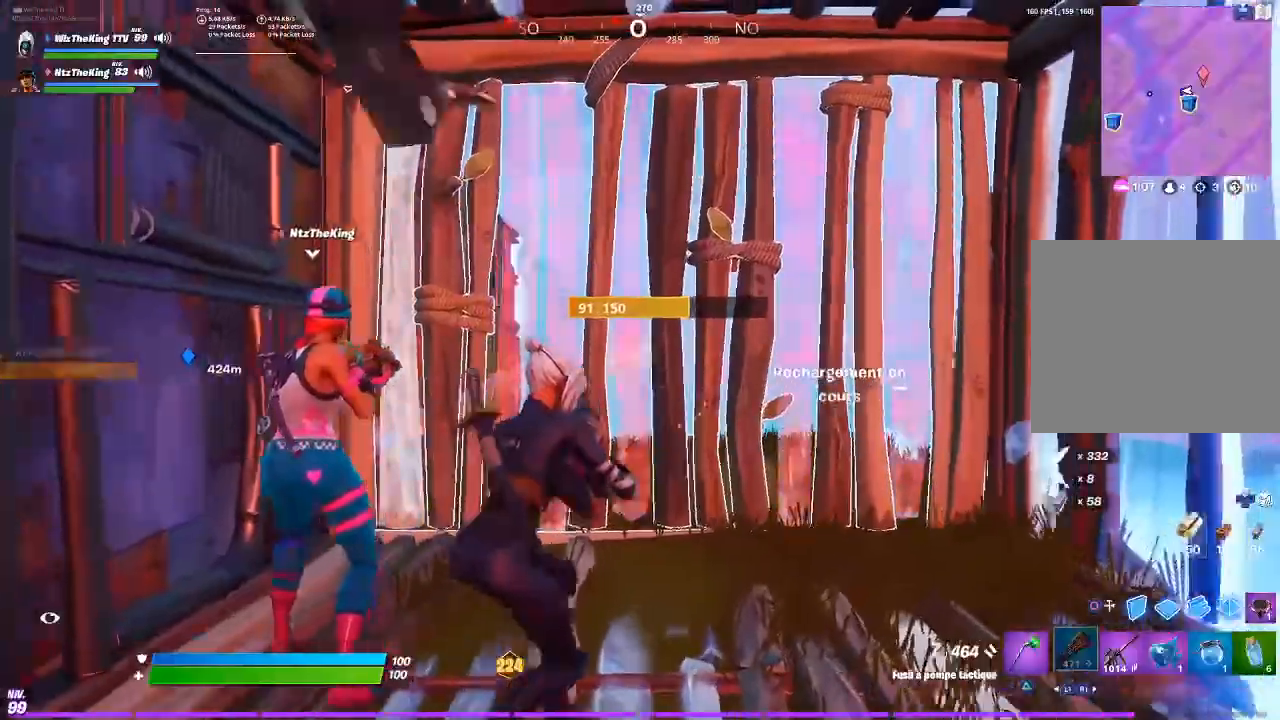
{"buttons": ["L1"], "left_stick": "up", "right_stick": "up", "events": [[33, "left_stick", "up"], [200, "L3", "down"], [200, "right_stick", "down"], [250, "R2", "down"], [284, "R1", "down"], [300, "L3", "up"], [300, "right_stick", "up"], [367, "R1", "up"], [384, "R2", "up"], [400, "right_stick", "down-right"], [434, "CIRCLE", "down"], [467, "right_stick", "up"], [501, "CIRCLE", "up"], [501, "L1", "down"]]}
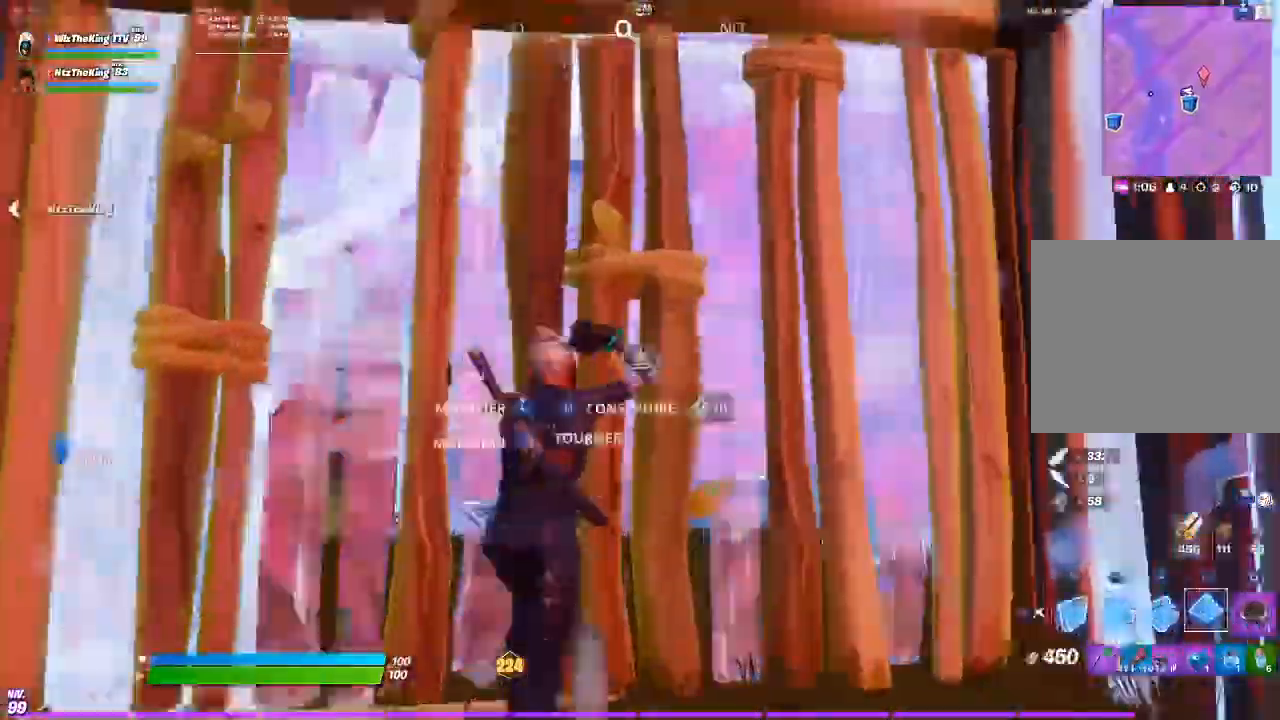
{"buttons": ["L1", "R1", "R2"], "left_stick": "up-right", "right_stick": "up-left", "events": [[83, "R1", "down"], [166, "right_stick", "center"], [266, "R1", "up"], [266, "right_stick", "left"], [300, "R1", "down"], [300, "R2", "down"], [300, "left_stick", "up-right"], [350, "right_stick", "right"], [367, "L1", "up"], [450, "L1", "down"], [500, "right_stick", "up-left"]]}
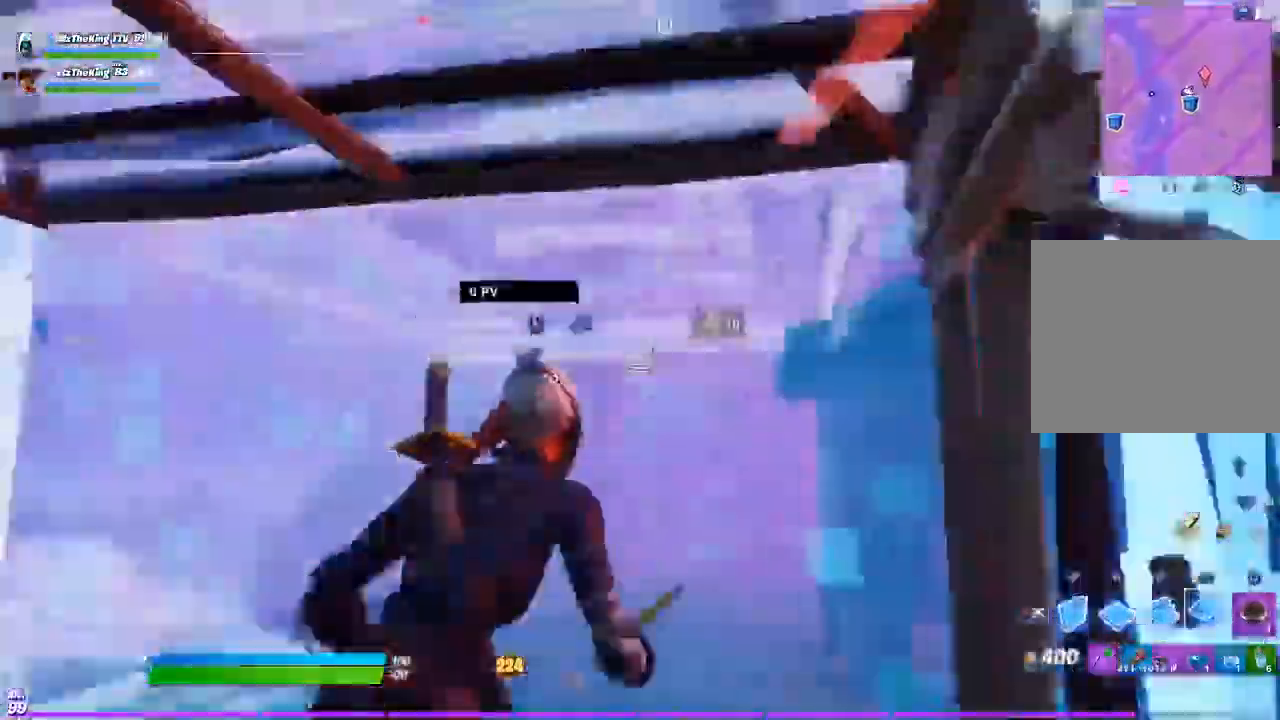
{"buttons": ["DPAD_DOWN", "DPAD_RIGHT"], "left_stick": "up-left", "right_stick": "center", "events": [[33, "R1", "up"], [50, "L1", "up"], [50, "left_stick", "up-left"], [100, "right_stick", "center"], [133, "L1", "down"], [150, "R2", "up"], [150, "left_stick", "left"], [267, "R2", "down"], [334, "L1", "up"], [367, "R1", "down"], [367, "left_stick", "up-left"], [434, "R1", "up"], [450, "DPAD_DOWN", "down"], [450, "DPAD_RIGHT", "down"], [450, "R2", "up"]]}
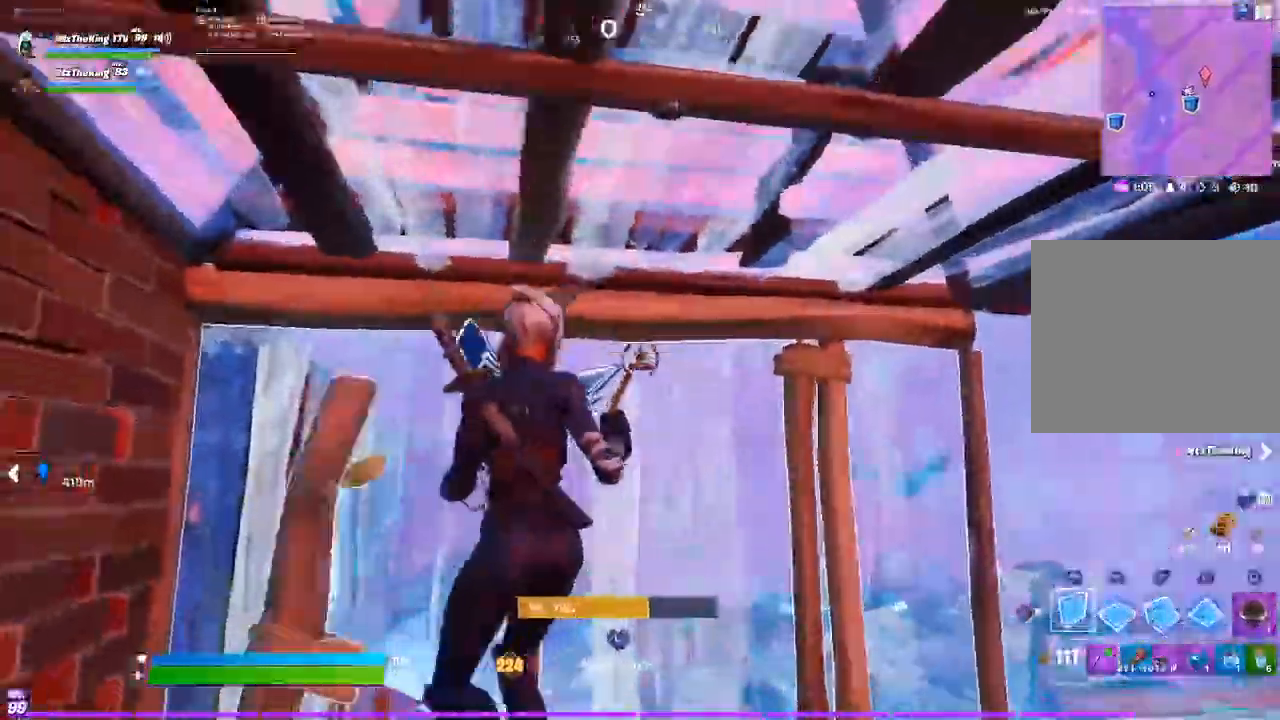
{"buttons": ["L1"], "left_stick": "left", "right_stick": "center", "events": [[50, "DPAD_DOWN", "up"], [66, "DPAD_RIGHT", "up"], [100, "left_stick", "left"], [183, "R2", "down"], [183, "right_stick", "right"], [250, "L1", "down"], [283, "right_stick", "center"], [350, "R1", "down"], [400, "R1", "up"], [400, "R2", "up"]]}